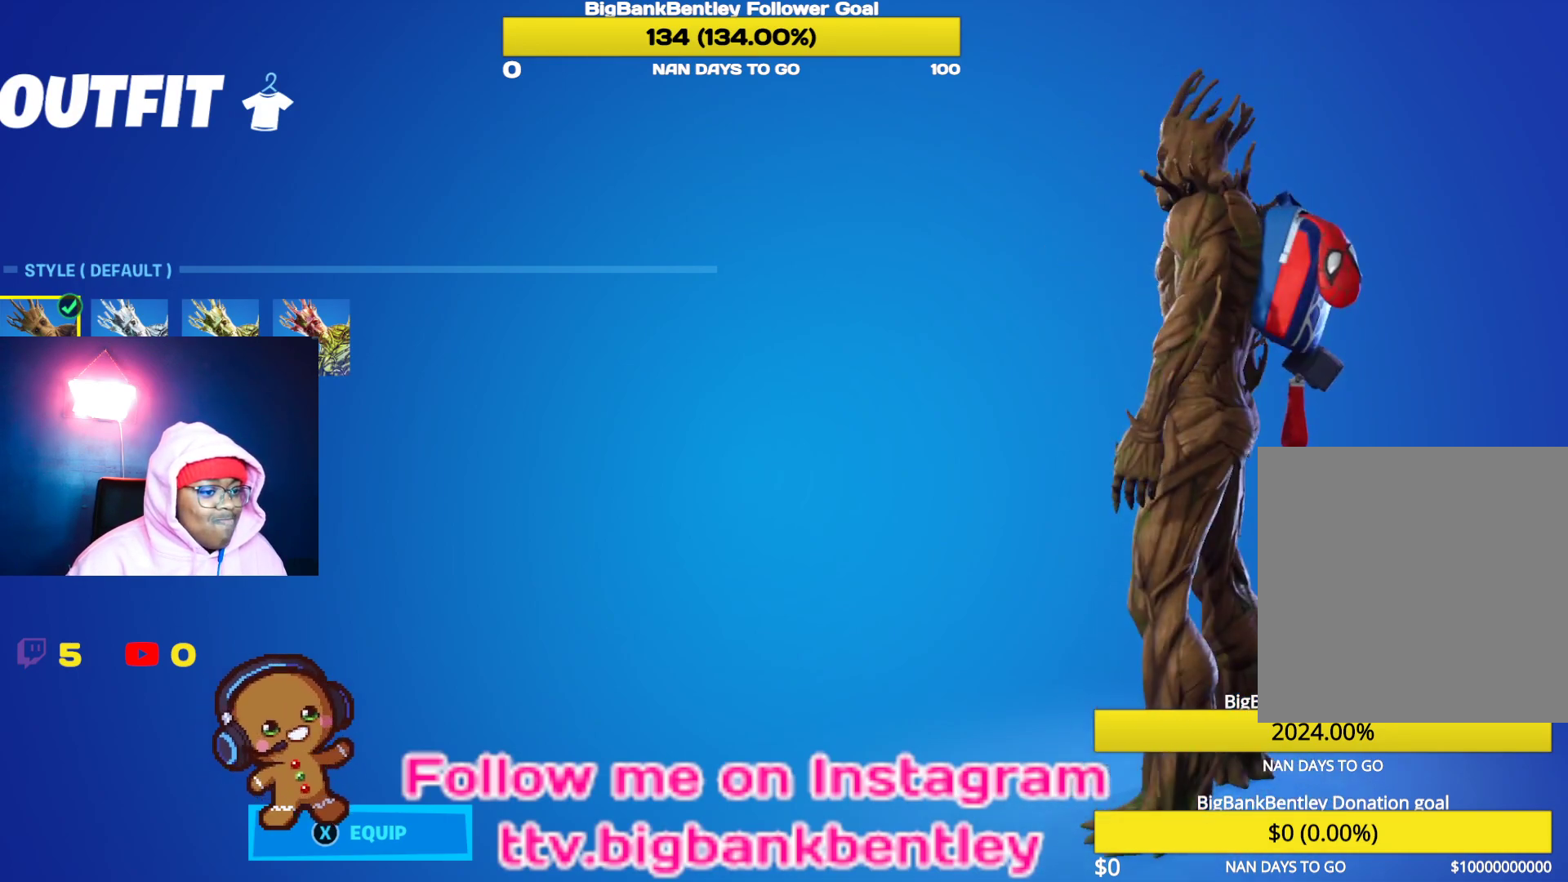
Gameplay with a controller (Xbox layout); each line is a JSON object with the inputs held at the frame after it. "events" lists button and stick changes between this image and that frame as [ms after this image, input, new state], when the widget could be followed in between.
{"buttons": [], "left_stick": "center", "right_stick": "center", "events": [[250, "right_stick", "down-left"], [450, "right_stick", "center"]]}
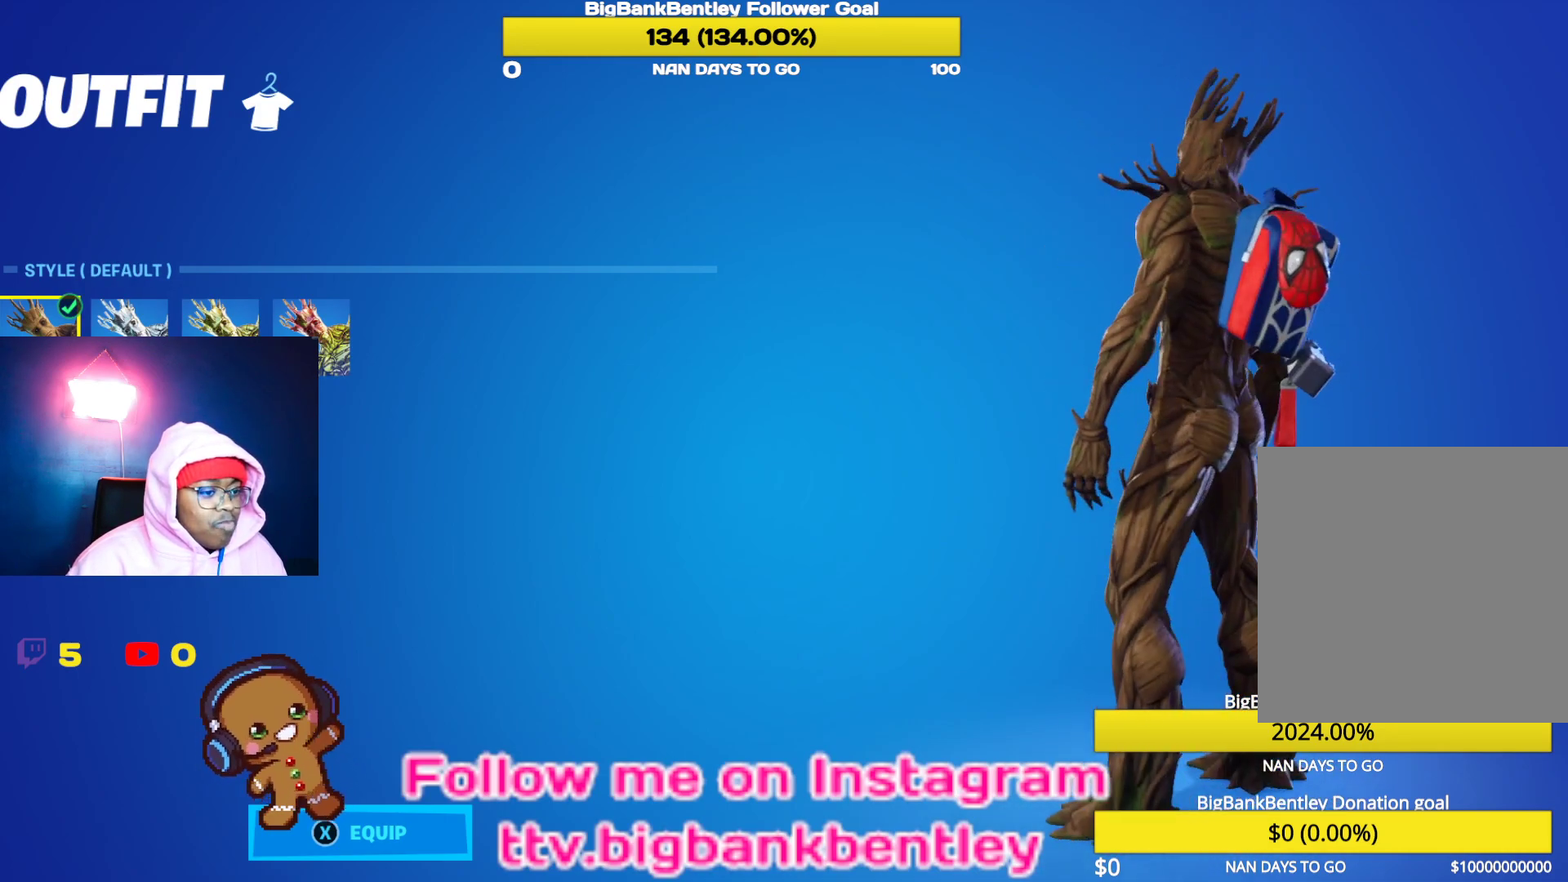
{"buttons": ["DPAD_RIGHT"], "left_stick": "center", "right_stick": "center", "events": [[17, "right_stick", "right"], [383, "right_stick", "center"], [483, "DPAD_RIGHT", "down"]]}
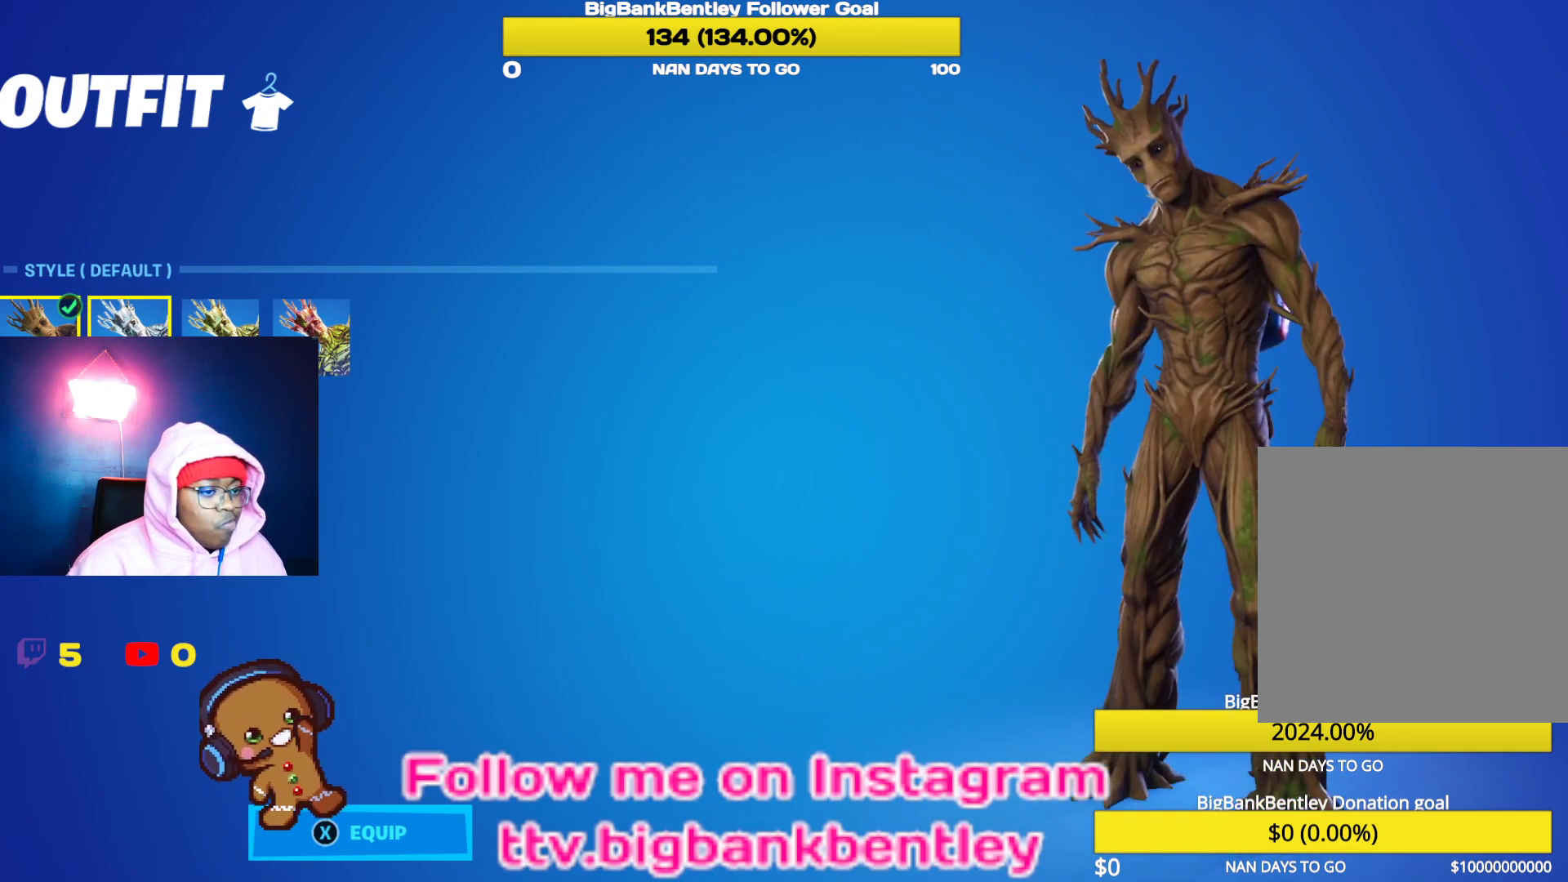
{"buttons": [], "left_stick": "center", "right_stick": "center", "events": [[67, "DPAD_RIGHT", "up"], [183, "DPAD_RIGHT", "down"], [233, "DPAD_RIGHT", "up"], [333, "DPAD_RIGHT", "down"], [433, "DPAD_RIGHT", "up"]]}
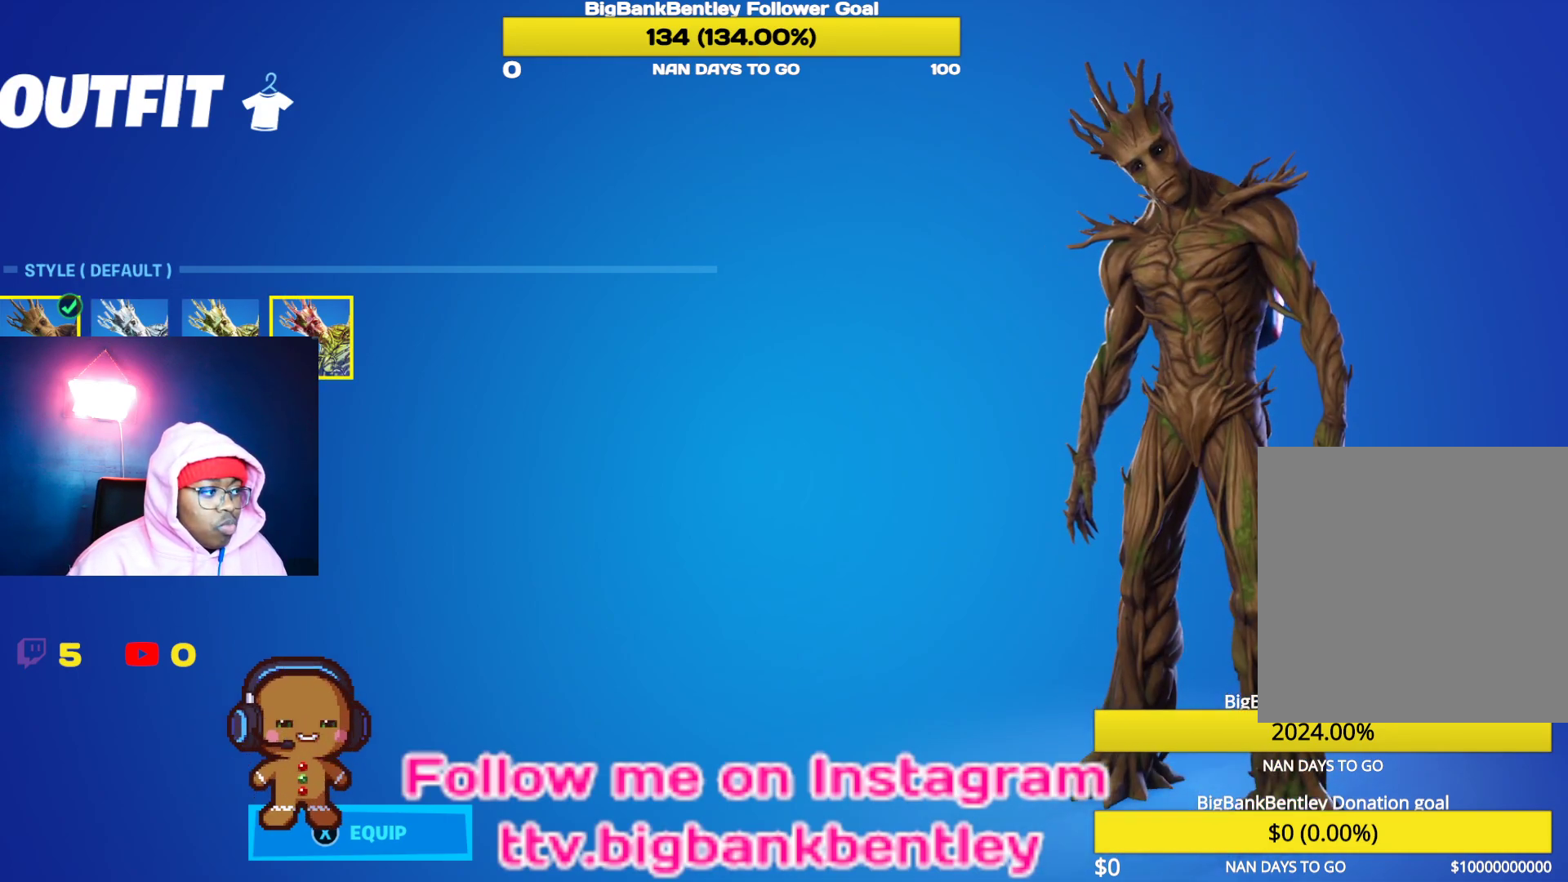
{"buttons": [], "left_stick": "center", "right_stick": "center", "events": [[67, "A", "down"], [167, "A", "up"]]}
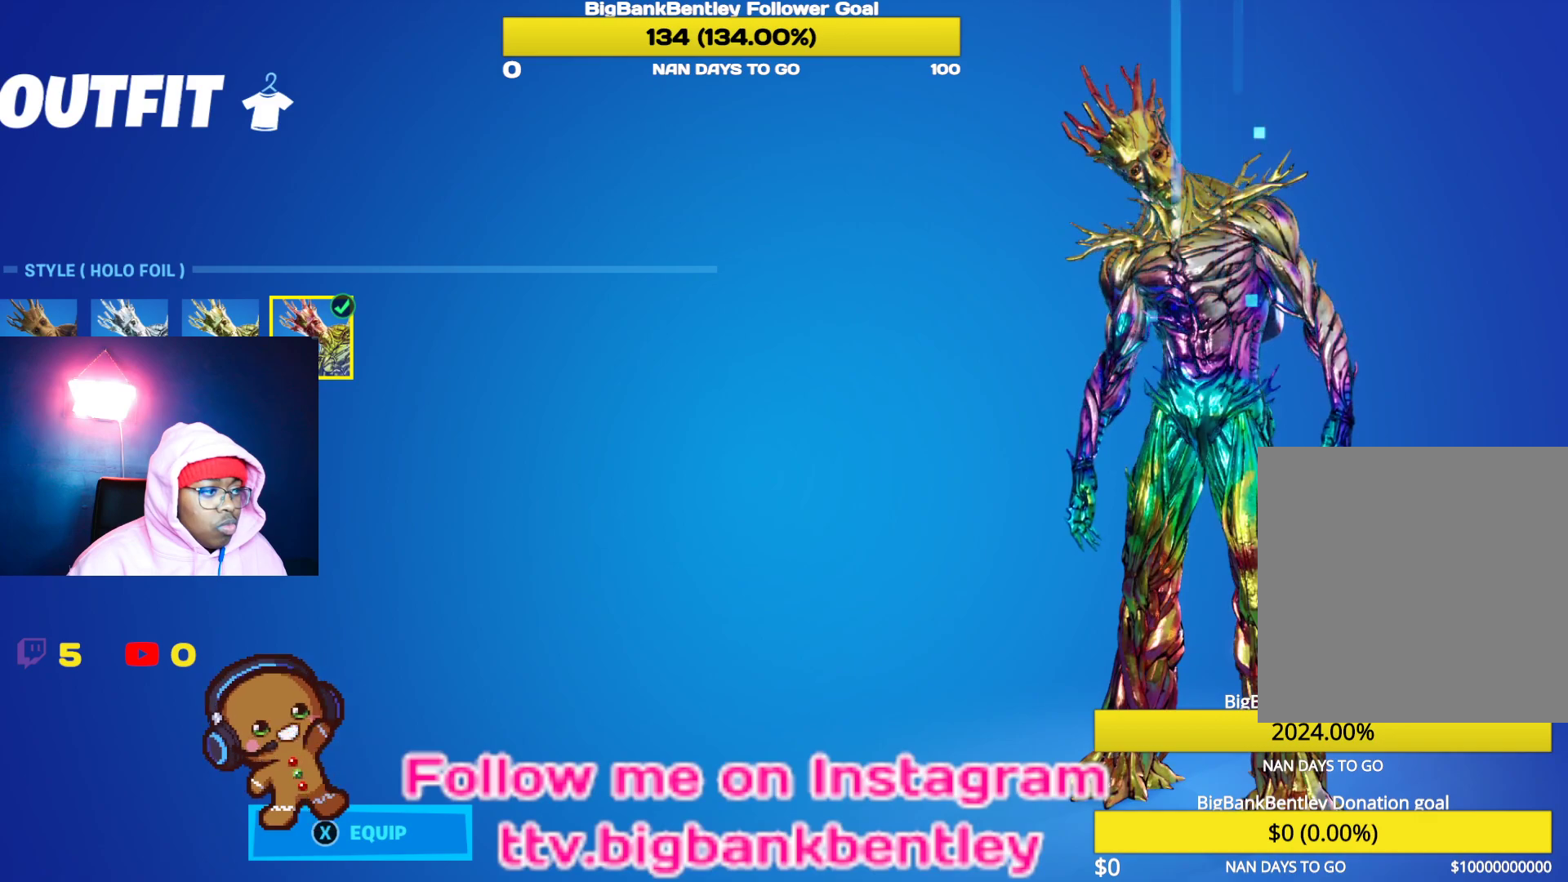
{"buttons": [], "left_stick": "center", "right_stick": "center", "events": [[183, "X", "down"], [333, "X", "up"]]}
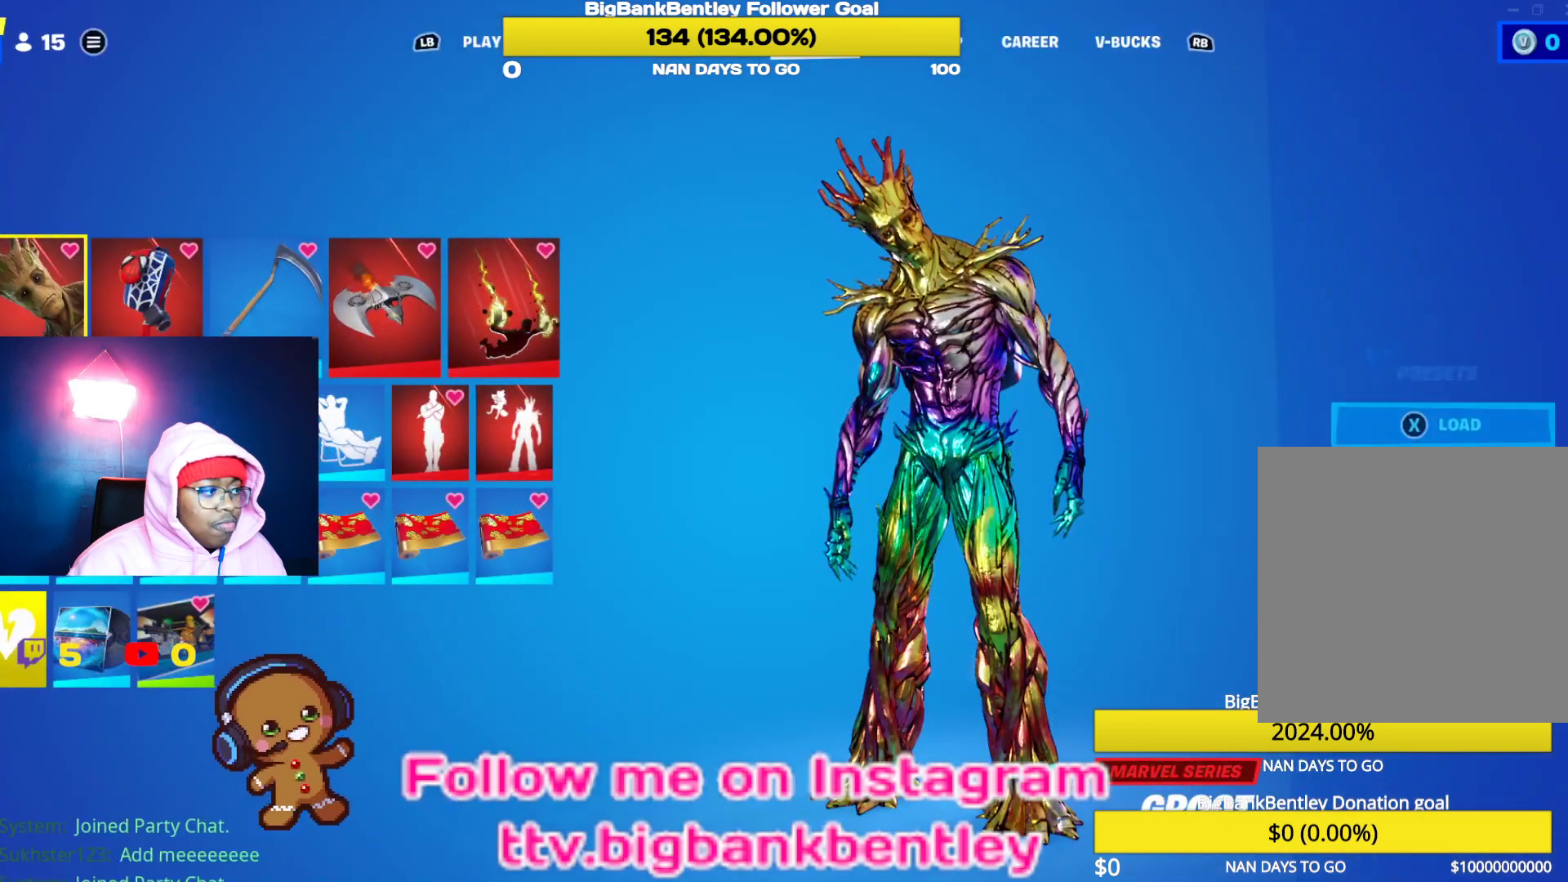
{"buttons": [], "left_stick": "center", "right_stick": "center", "events": [[150, "L1", "down"], [250, "L1", "up"], [350, "L1", "down"], [450, "L1", "up"]]}
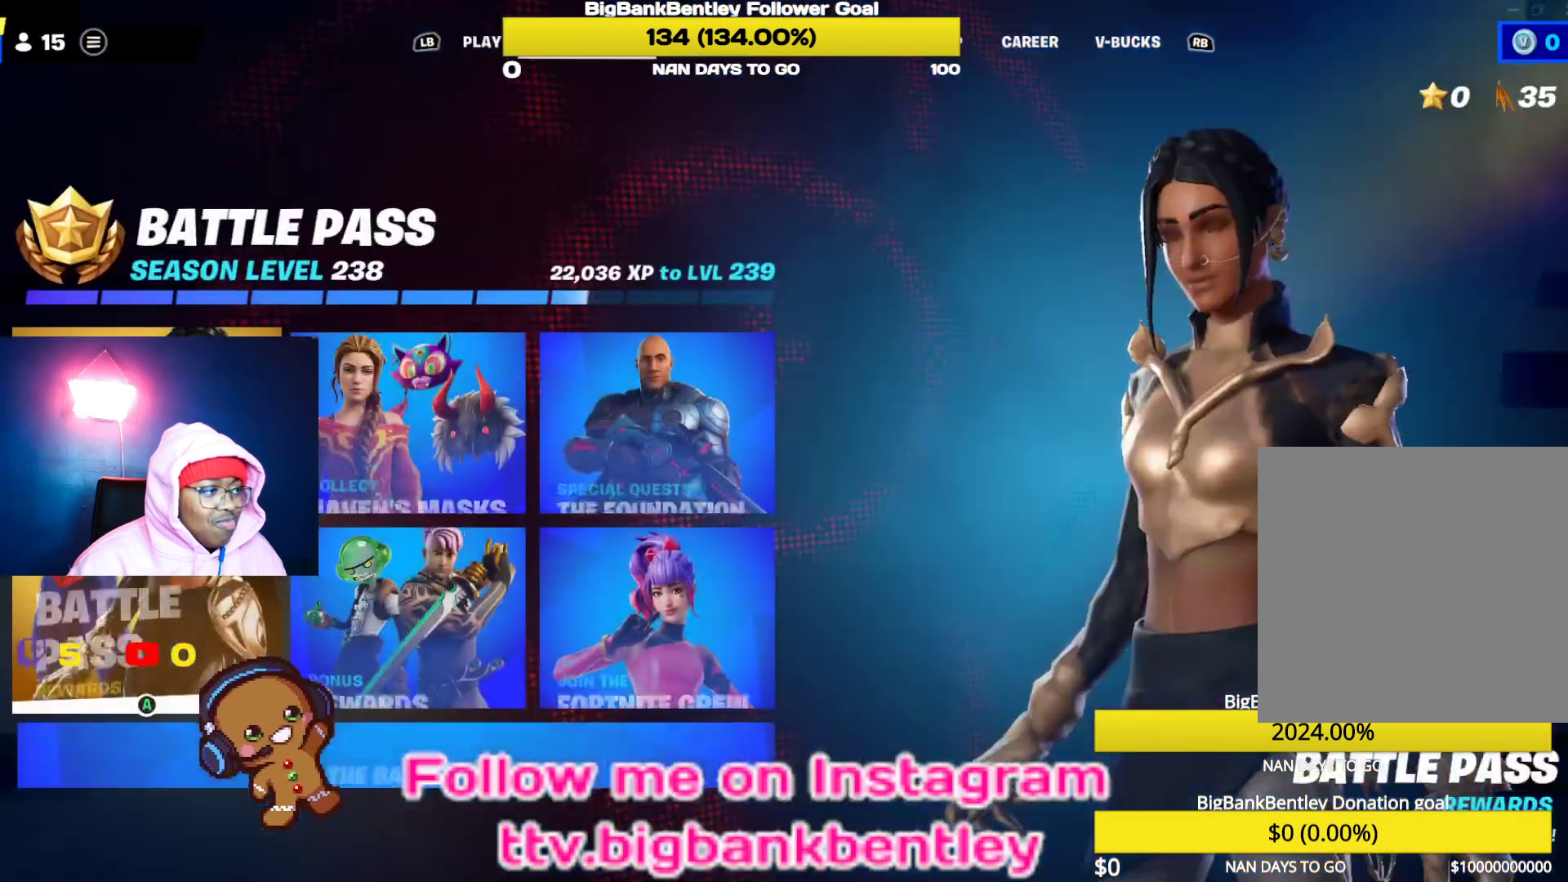
{"buttons": [], "left_stick": "center", "right_stick": "center", "events": [[67, "L1", "down"], [150, "L1", "up"], [367, "R1", "down"], [417, "R1", "up"]]}
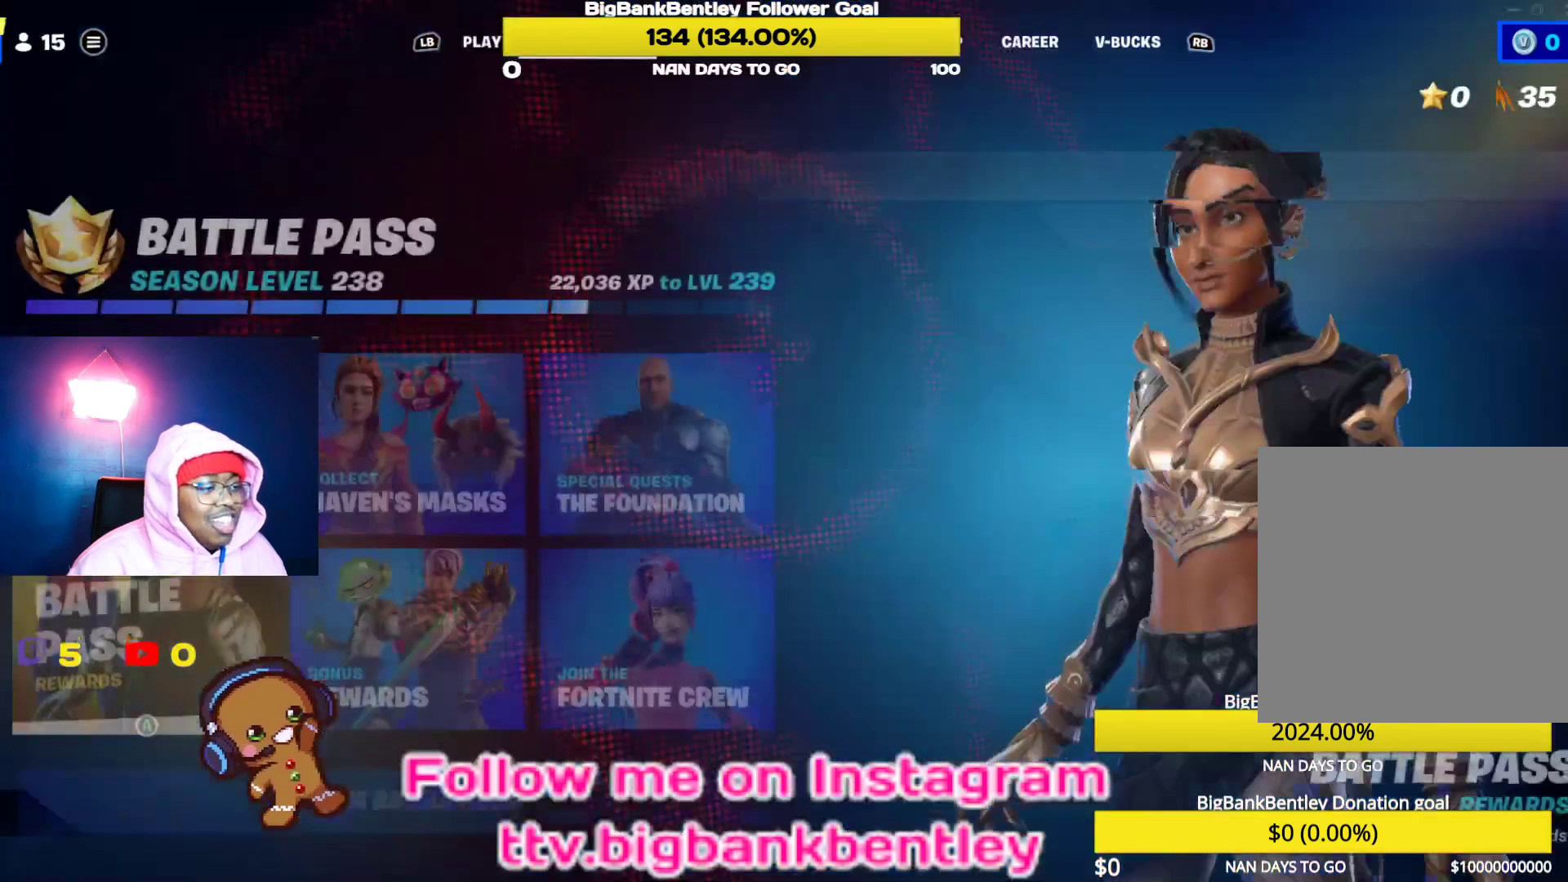
{"buttons": [], "left_stick": "center", "right_stick": "center", "events": [[17, "R1", "down"], [267, "R1", "up"], [400, "R1", "down"], [500, "R1", "up"]]}
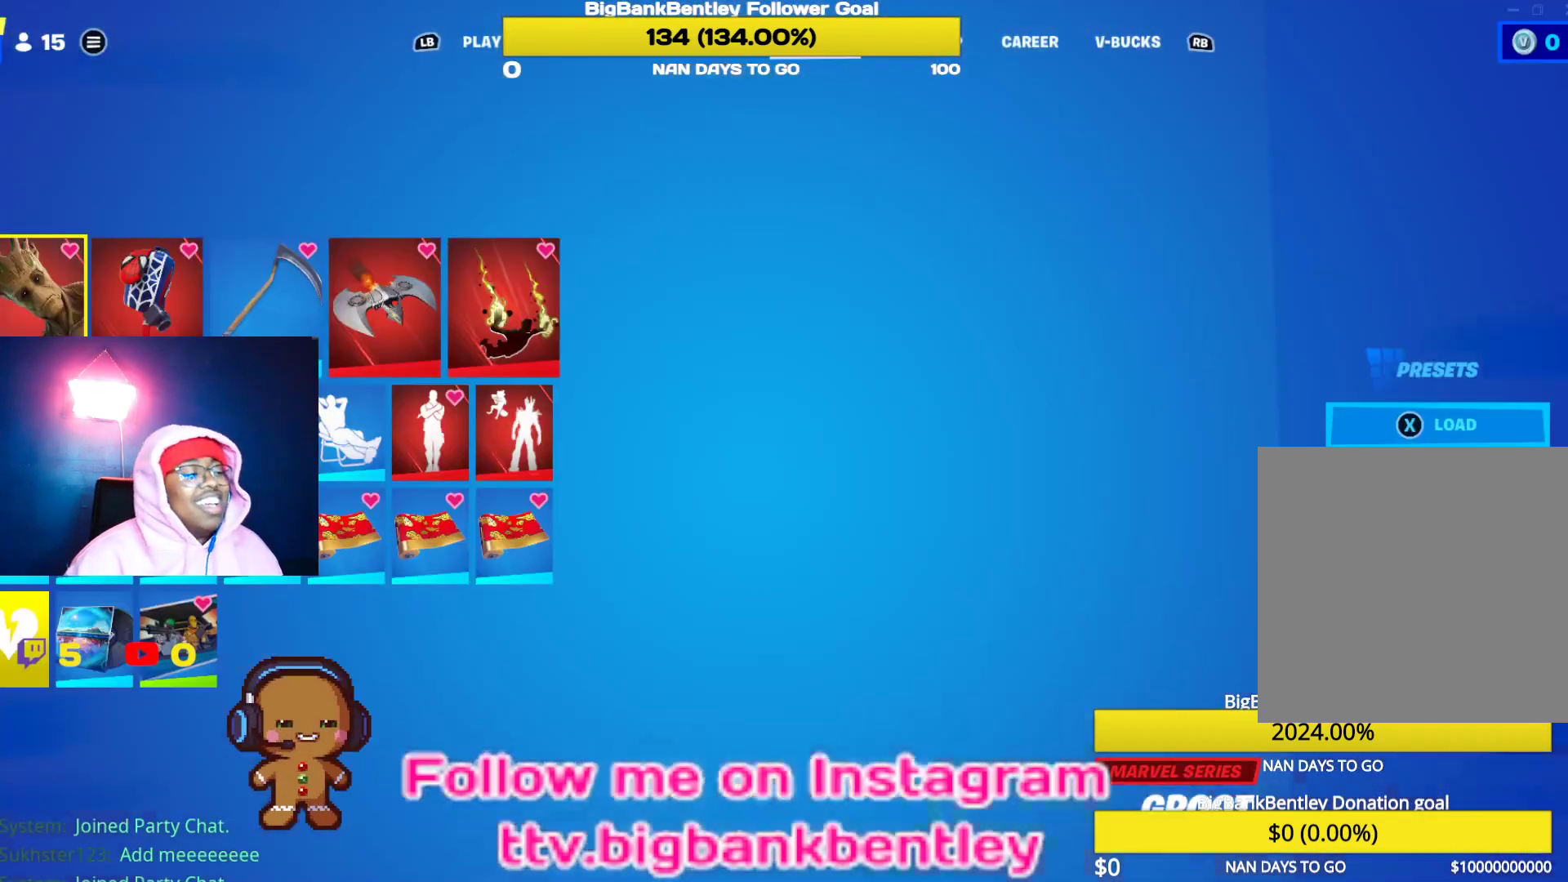
{"buttons": [], "left_stick": "center", "right_stick": "center", "events": [[150, "DPAD_RIGHT", "down"], [267, "DPAD_RIGHT", "up"], [367, "DPAD_RIGHT", "down"], [467, "DPAD_RIGHT", "up"]]}
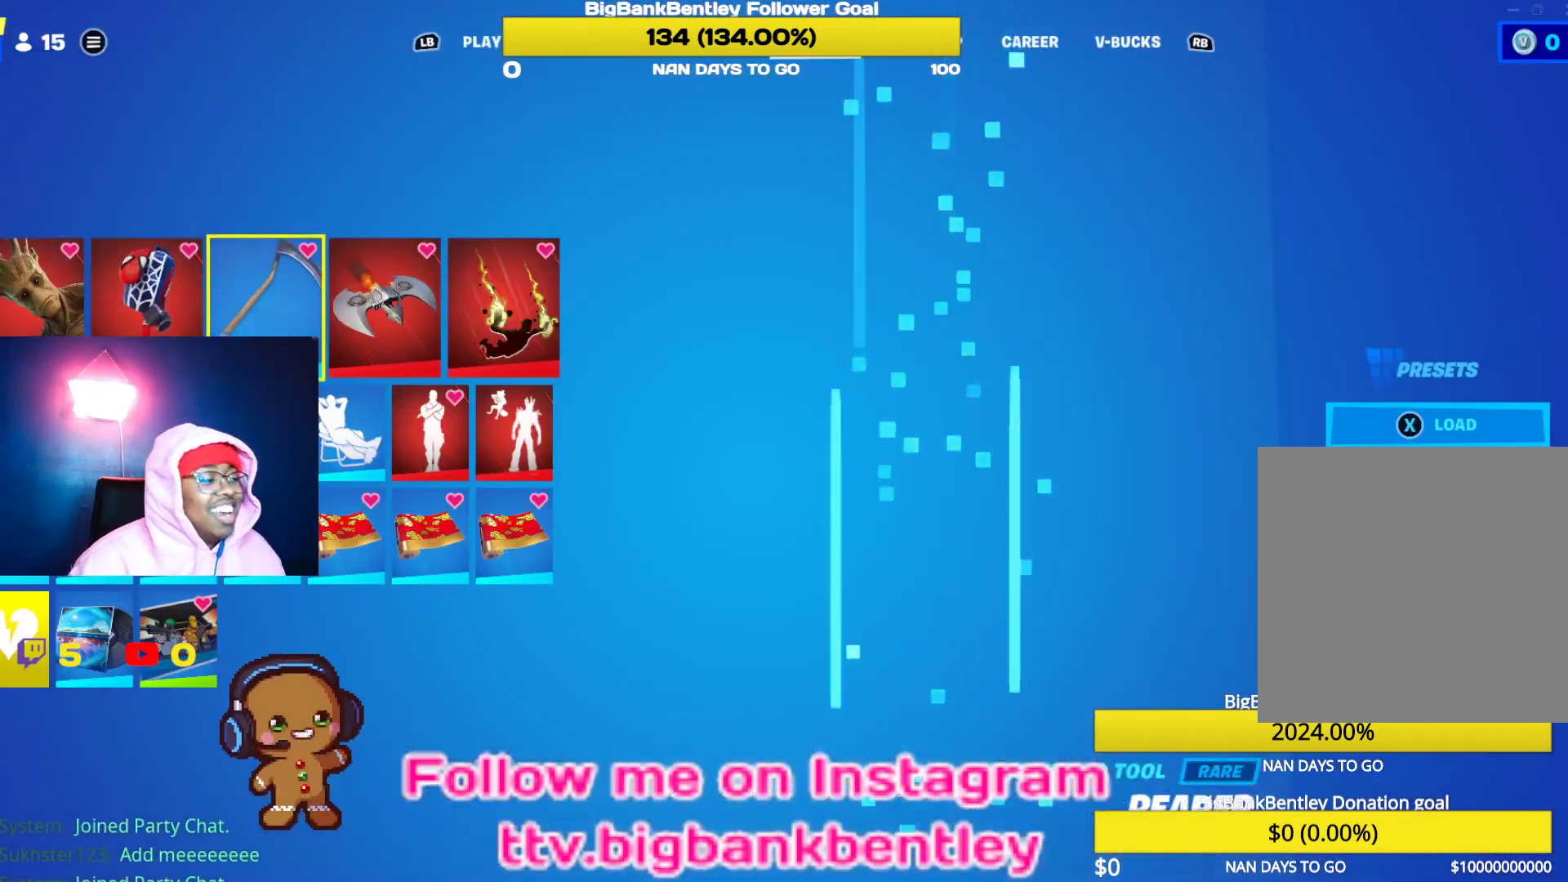
{"buttons": [], "left_stick": "center", "right_stick": "center", "events": [[83, "A", "down"], [183, "A", "up"]]}
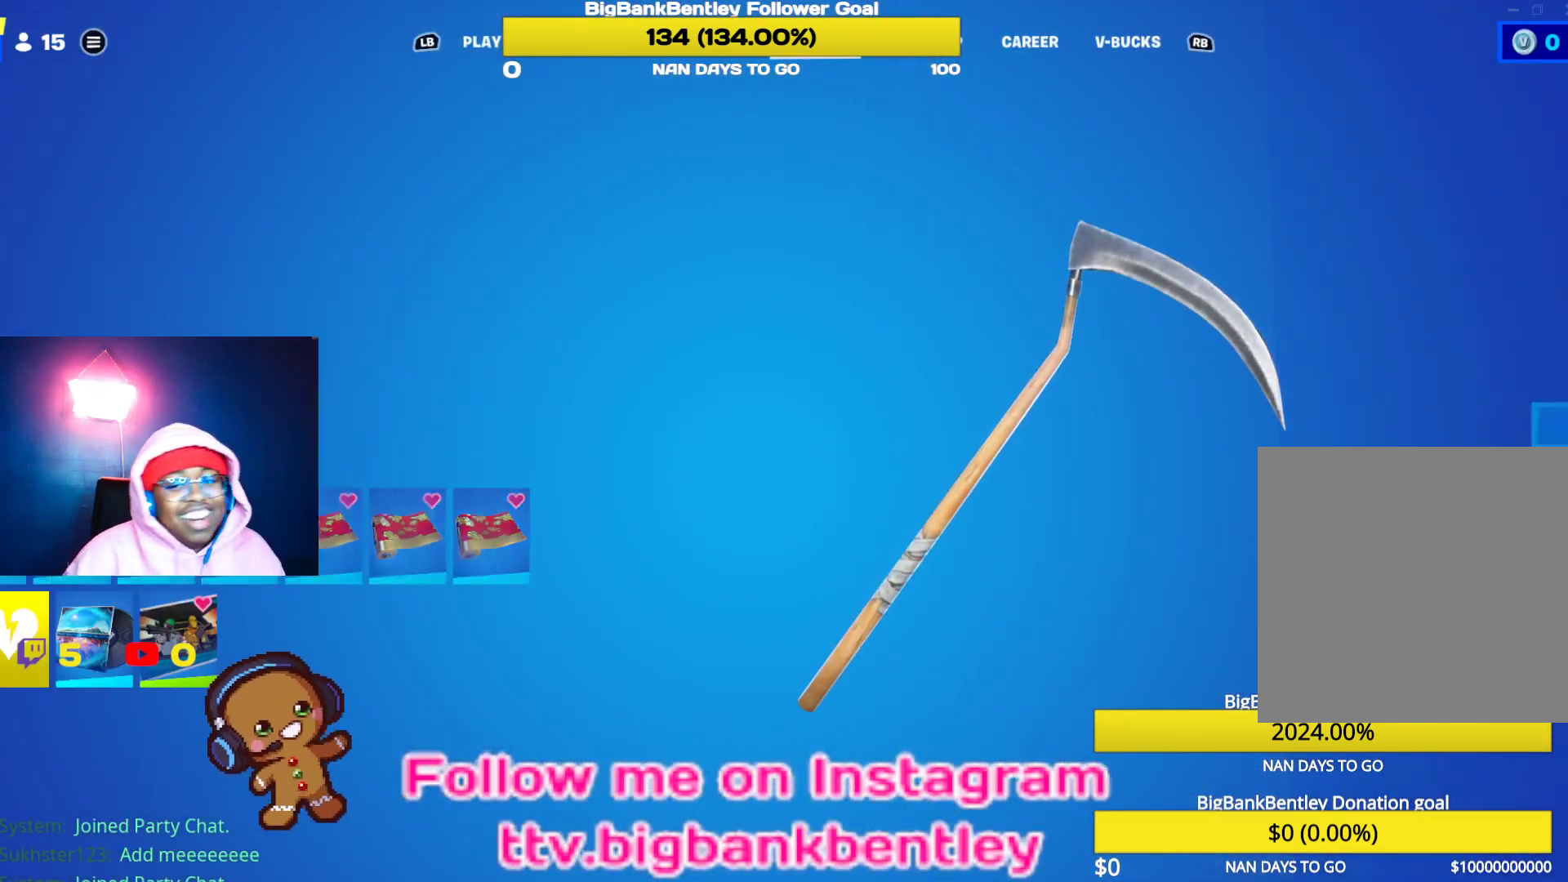
{"buttons": [], "left_stick": "center", "right_stick": "center", "events": []}
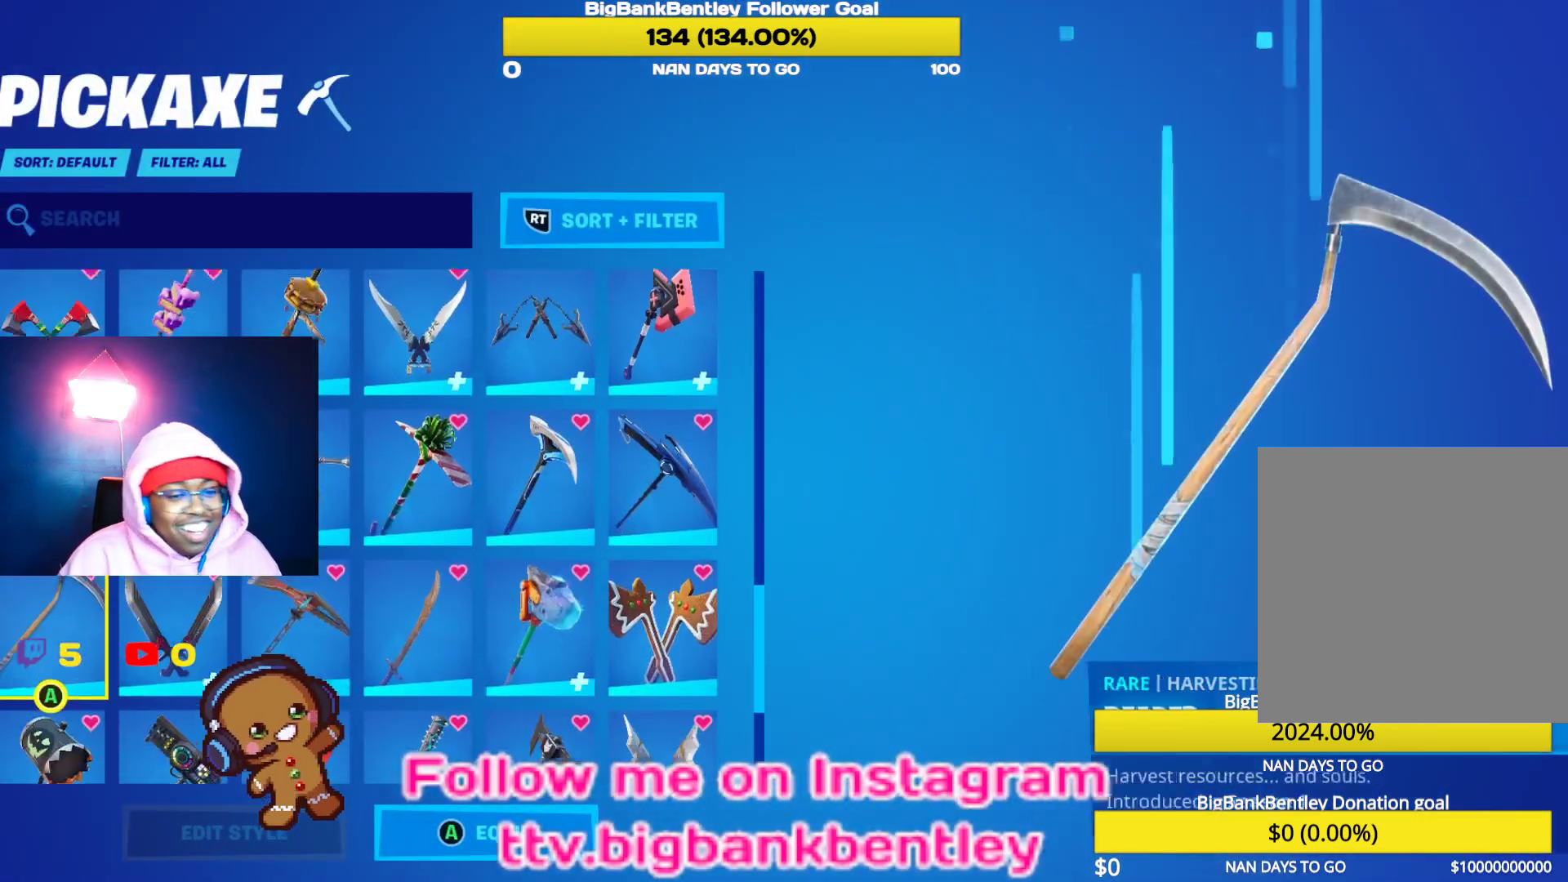
{"buttons": ["DPAD_RIGHT"], "left_stick": "center", "right_stick": "center", "events": [[433, "DPAD_RIGHT", "down"]]}
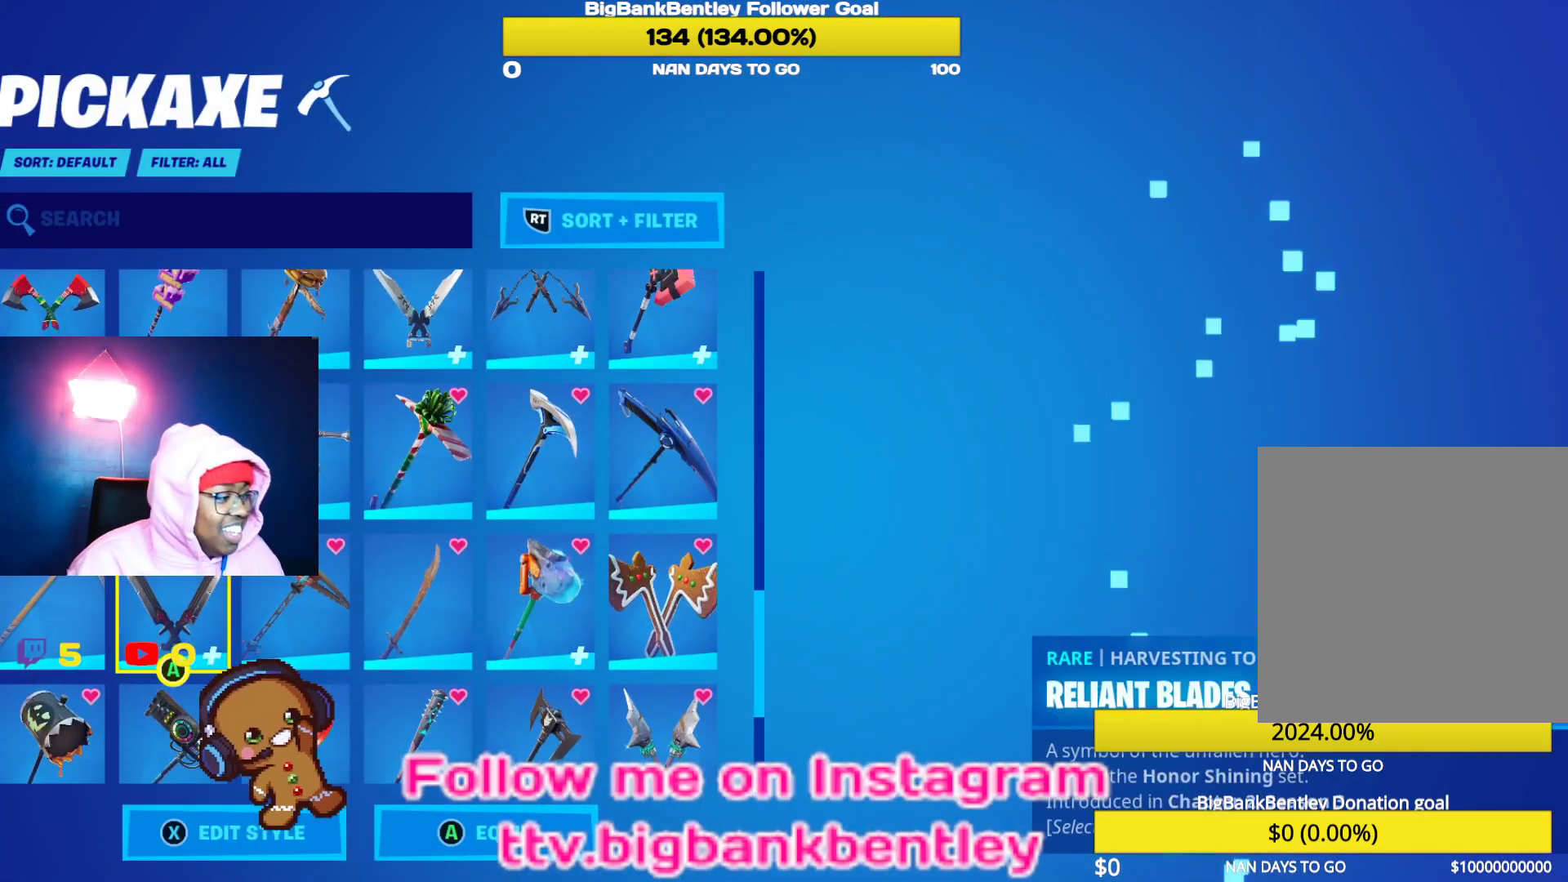
{"buttons": [], "left_stick": "center", "right_stick": "center", "events": [[233, "DPAD_RIGHT", "up"]]}
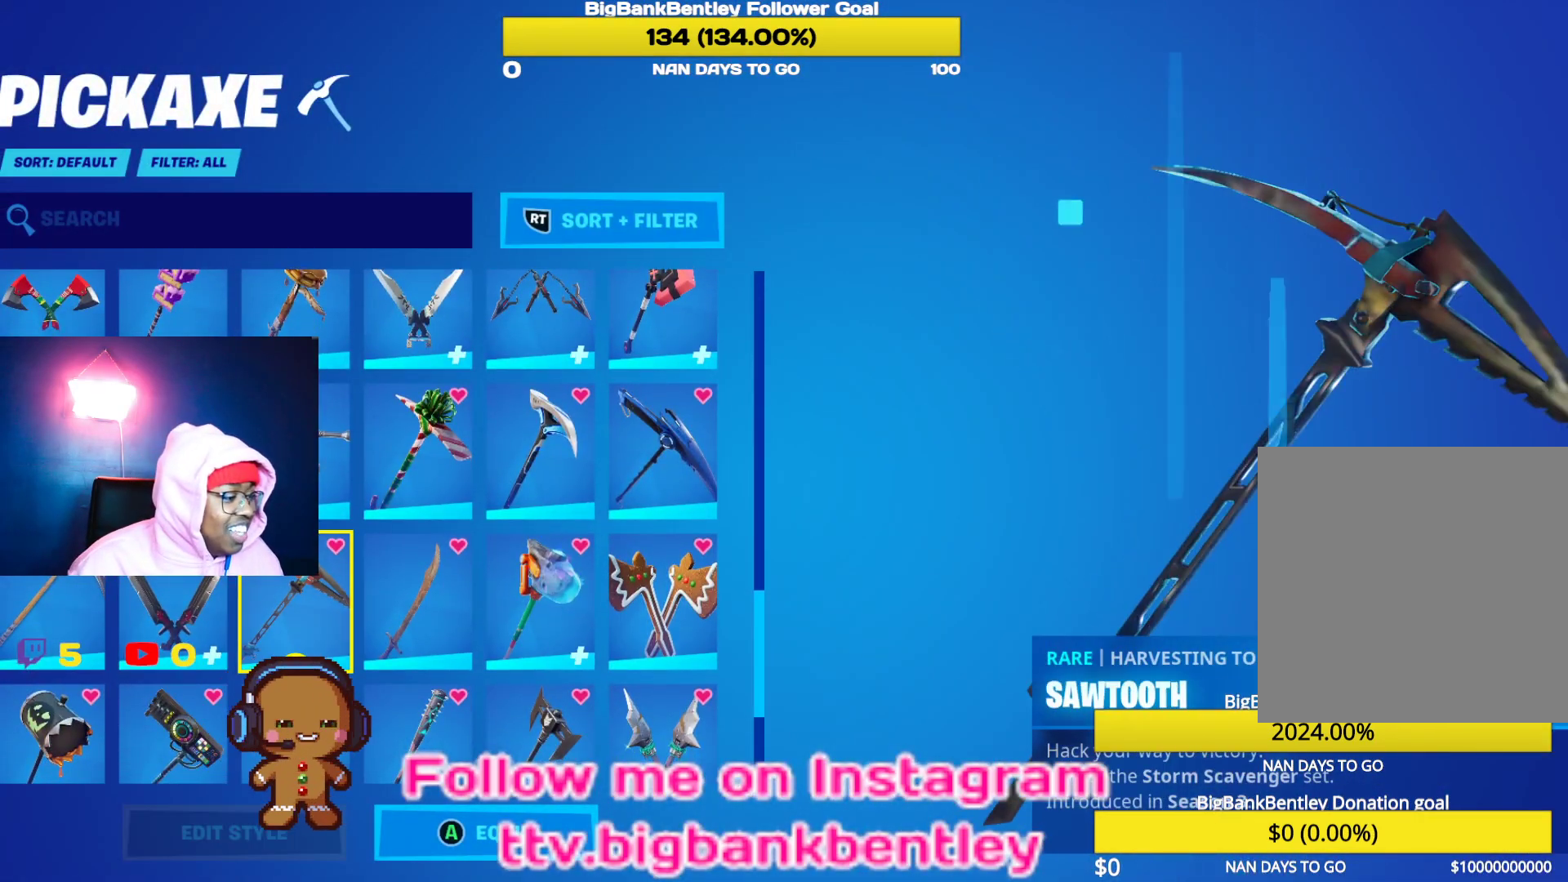
{"buttons": [], "left_stick": "center", "right_stick": "center", "events": [[133, "DPAD_DOWN", "down"], [250, "DPAD_DOWN", "up"], [350, "DPAD_DOWN", "down"], [483, "DPAD_DOWN", "up"]]}
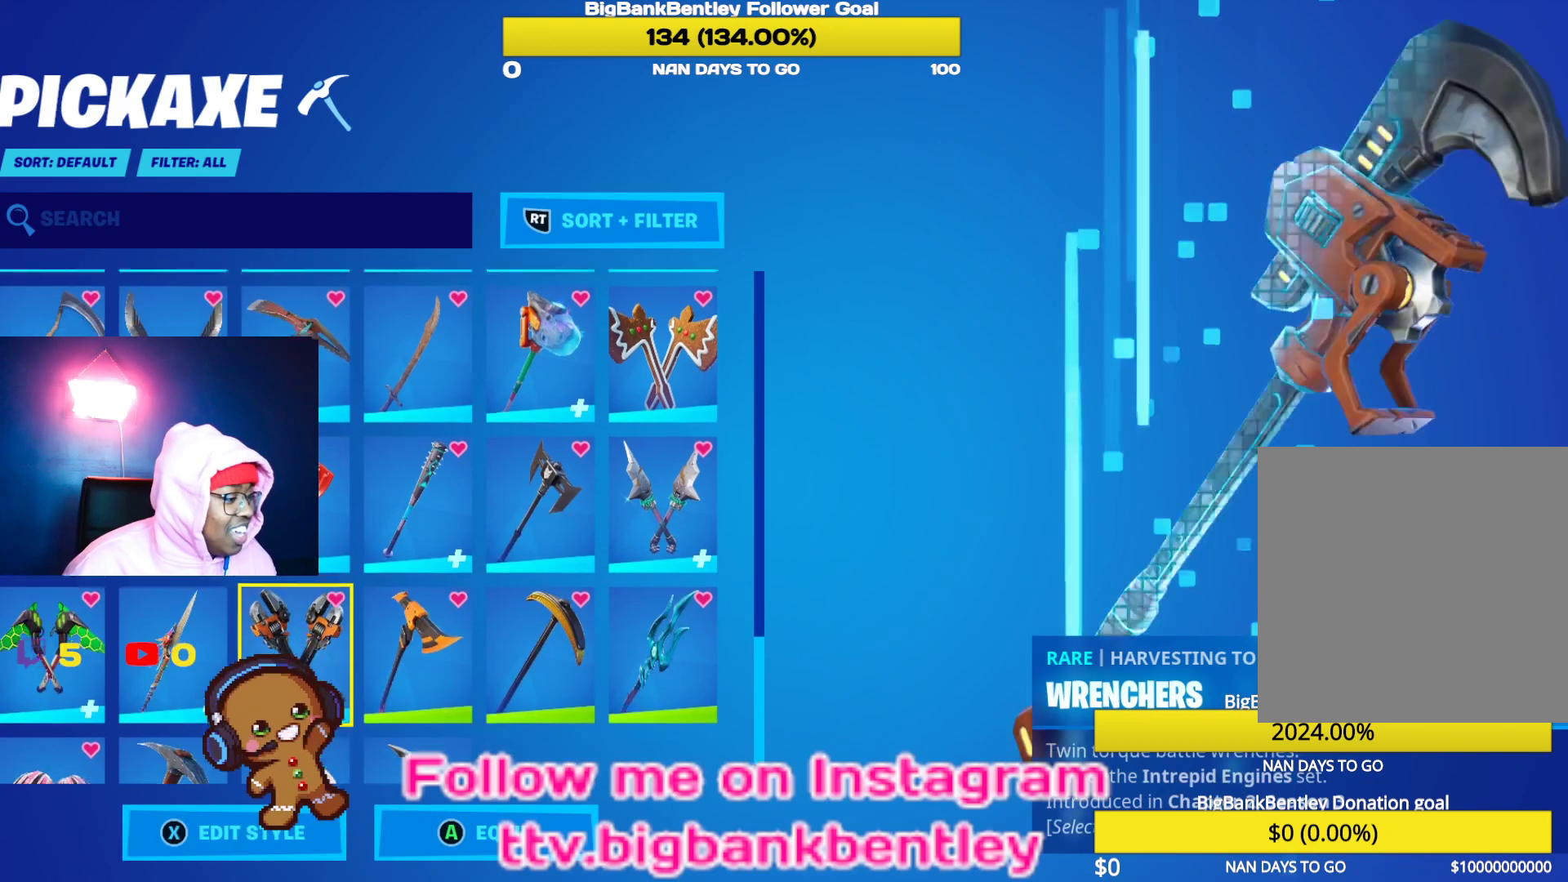
{"buttons": [], "left_stick": "center", "right_stick": "center", "events": [[283, "DPAD_RIGHT", "down"], [417, "DPAD_RIGHT", "up"]]}
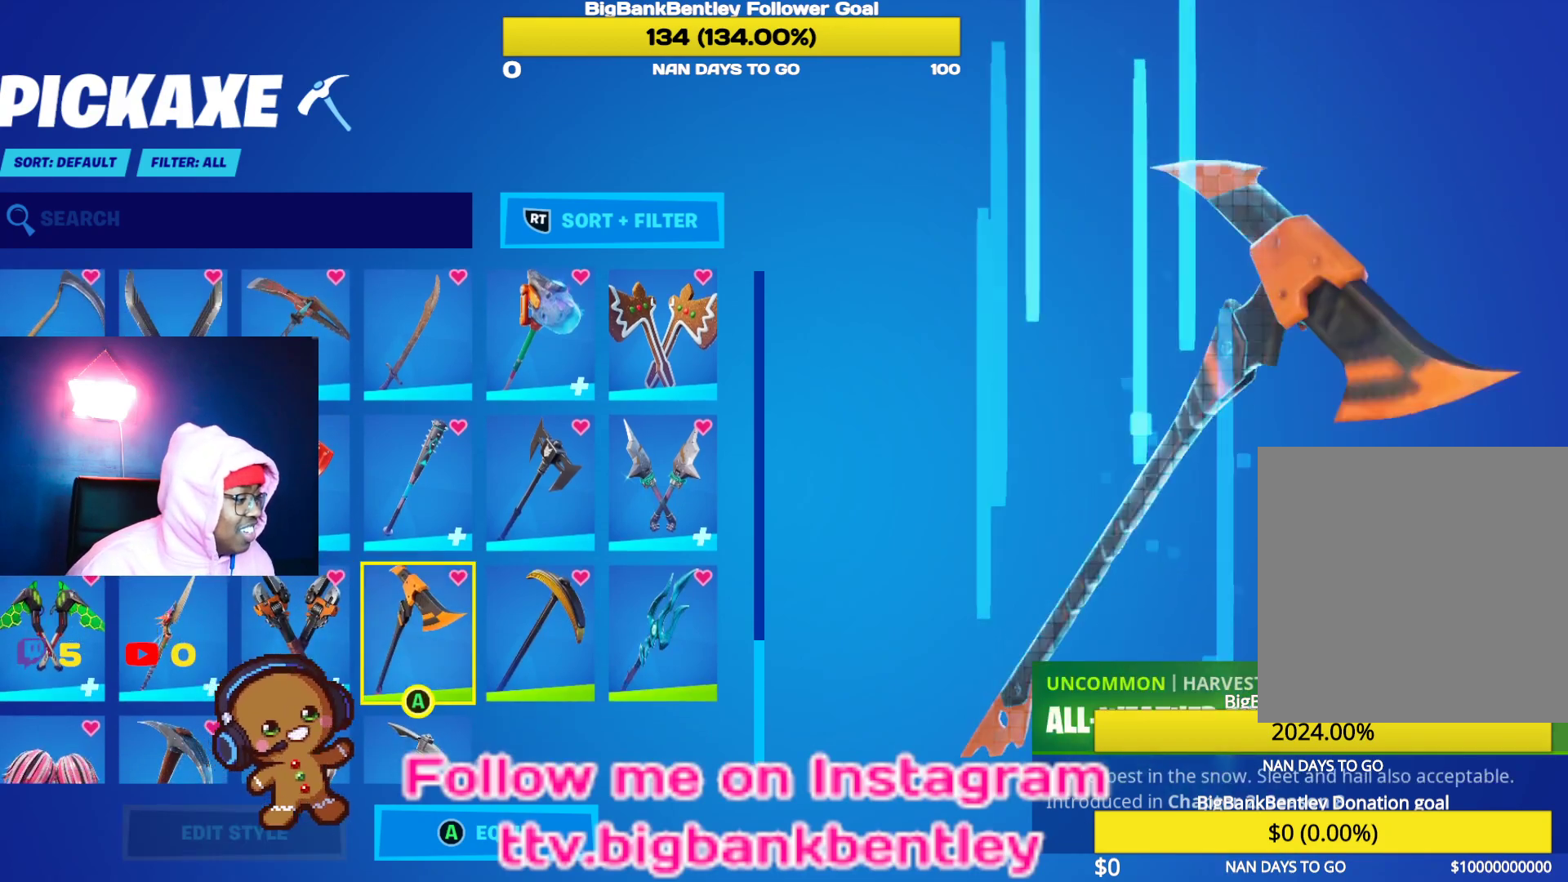
{"buttons": ["DPAD_UP"], "left_stick": "center", "right_stick": "center", "events": [[117, "DPAD_UP", "down"]]}
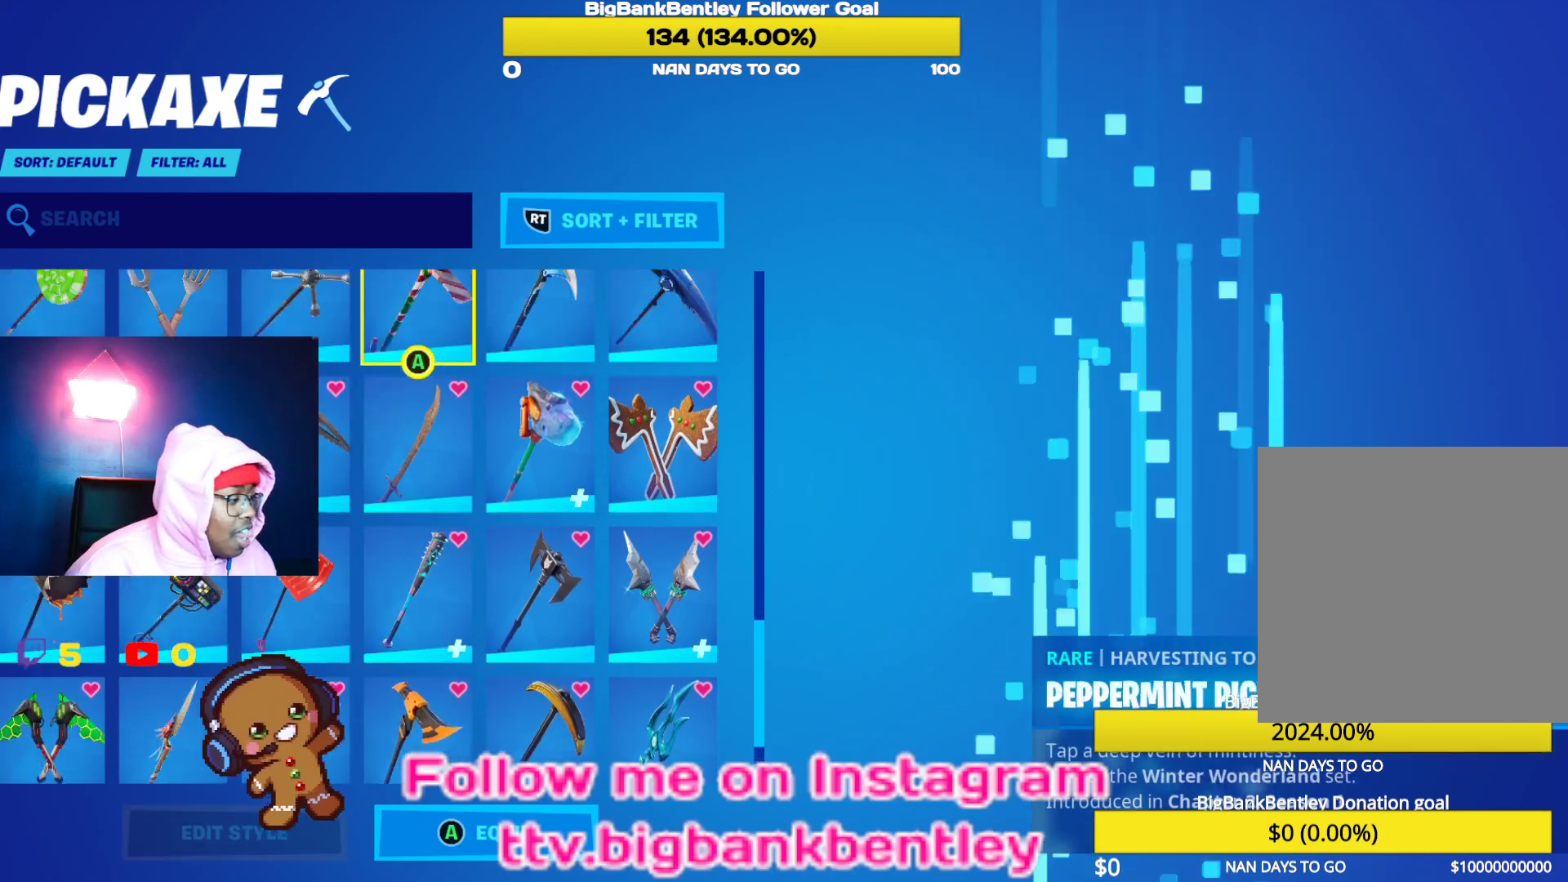
{"buttons": [], "left_stick": "center", "right_stick": "center", "events": [[417, "DPAD_UP", "up"]]}
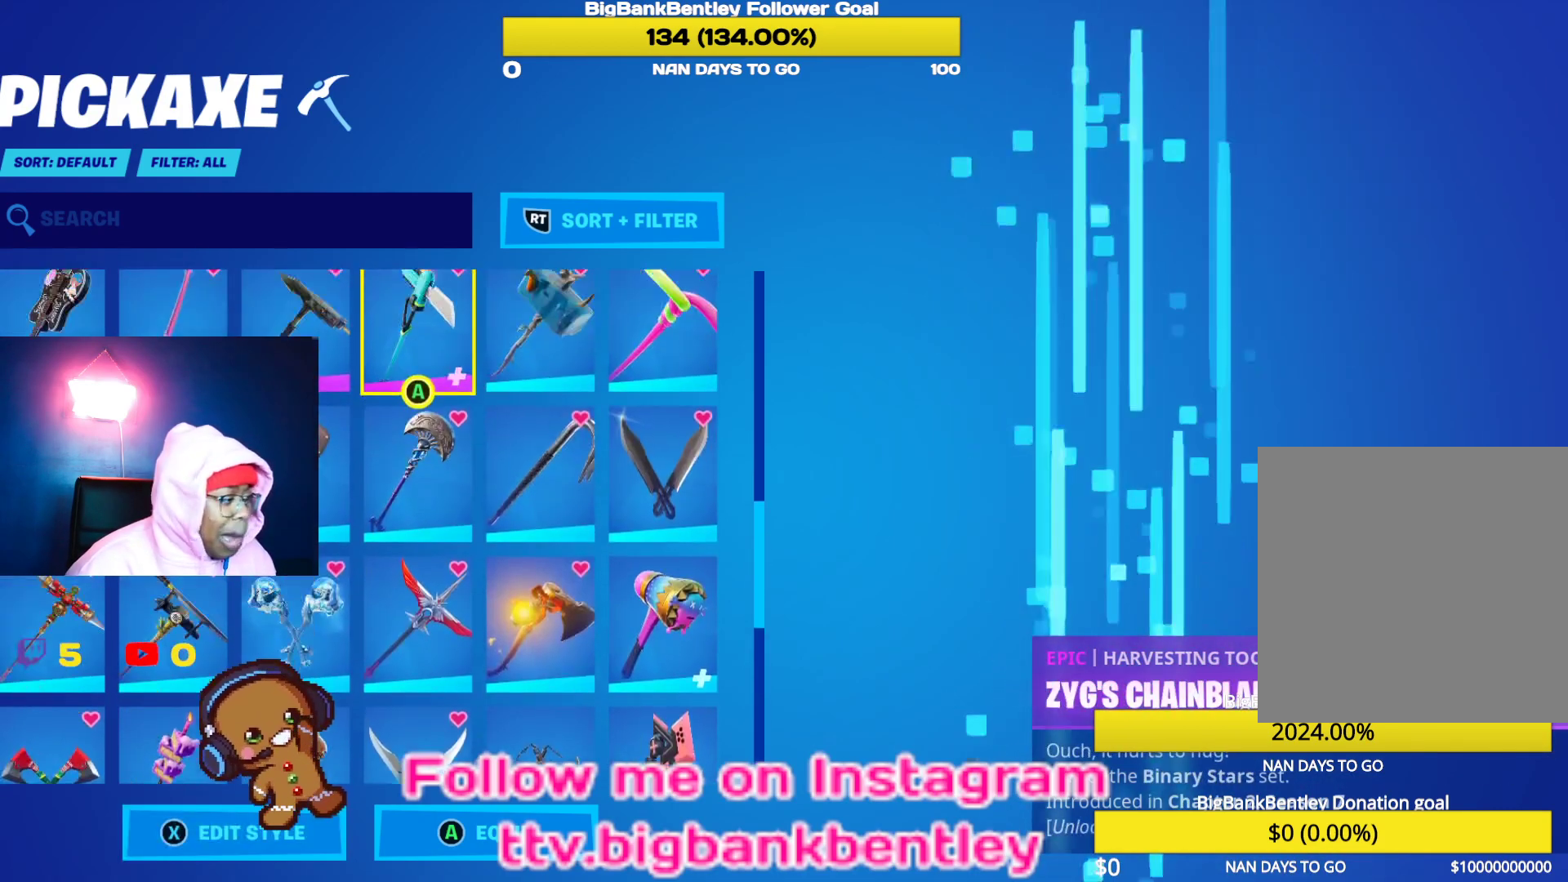
{"buttons": [], "left_stick": "center", "right_stick": "center", "events": [[150, "DPAD_UP", "down"], [333, "DPAD_UP", "up"]]}
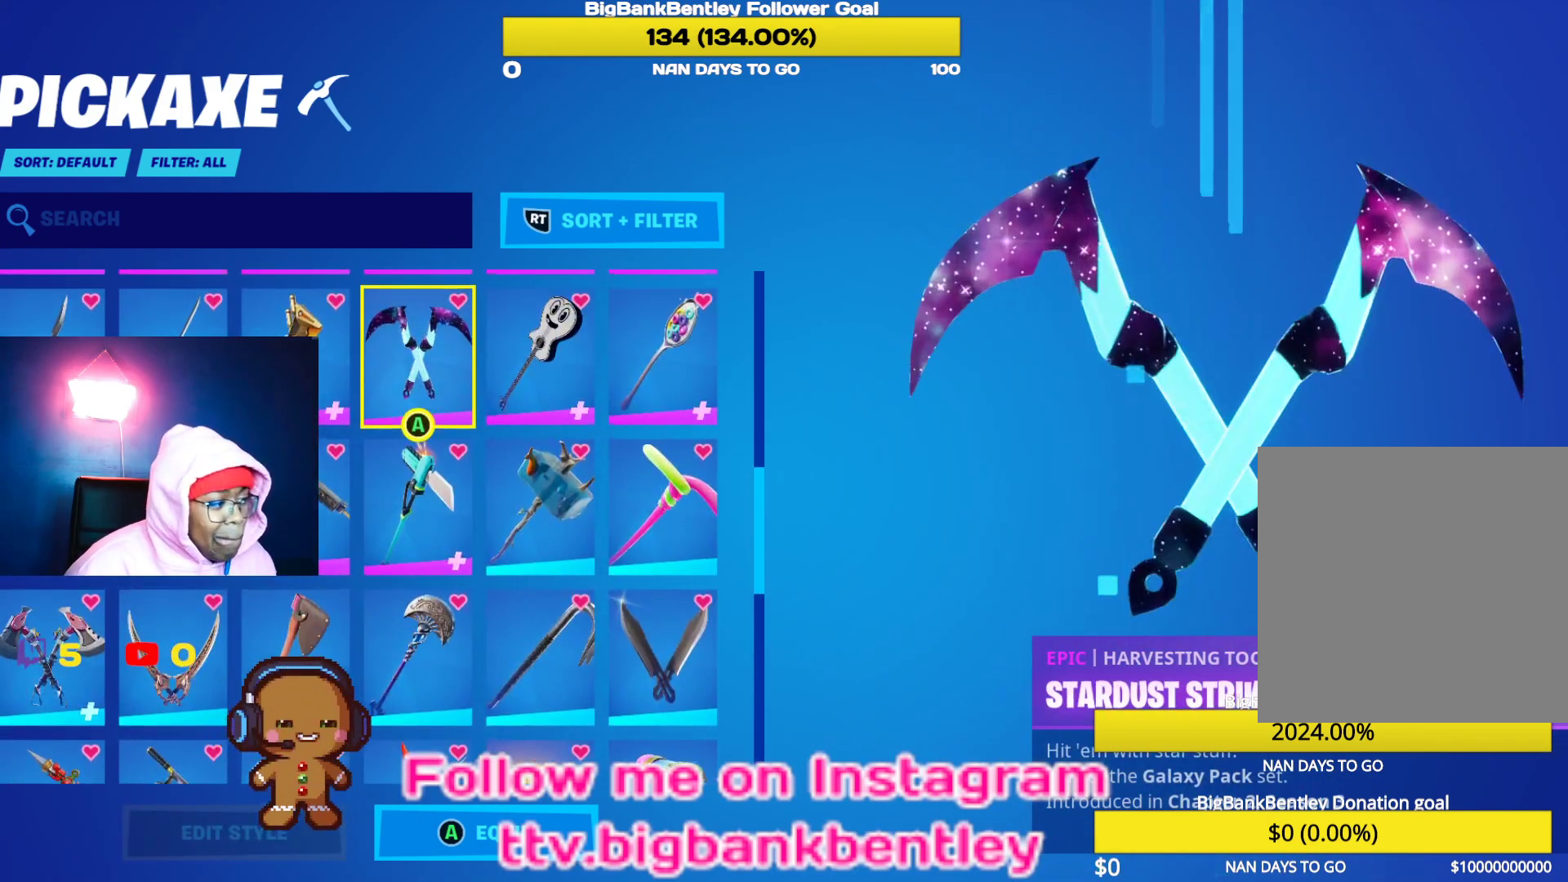
{"buttons": [], "left_stick": "center", "right_stick": "center", "events": [[233, "DPAD_UP", "down"], [383, "DPAD_UP", "up"]]}
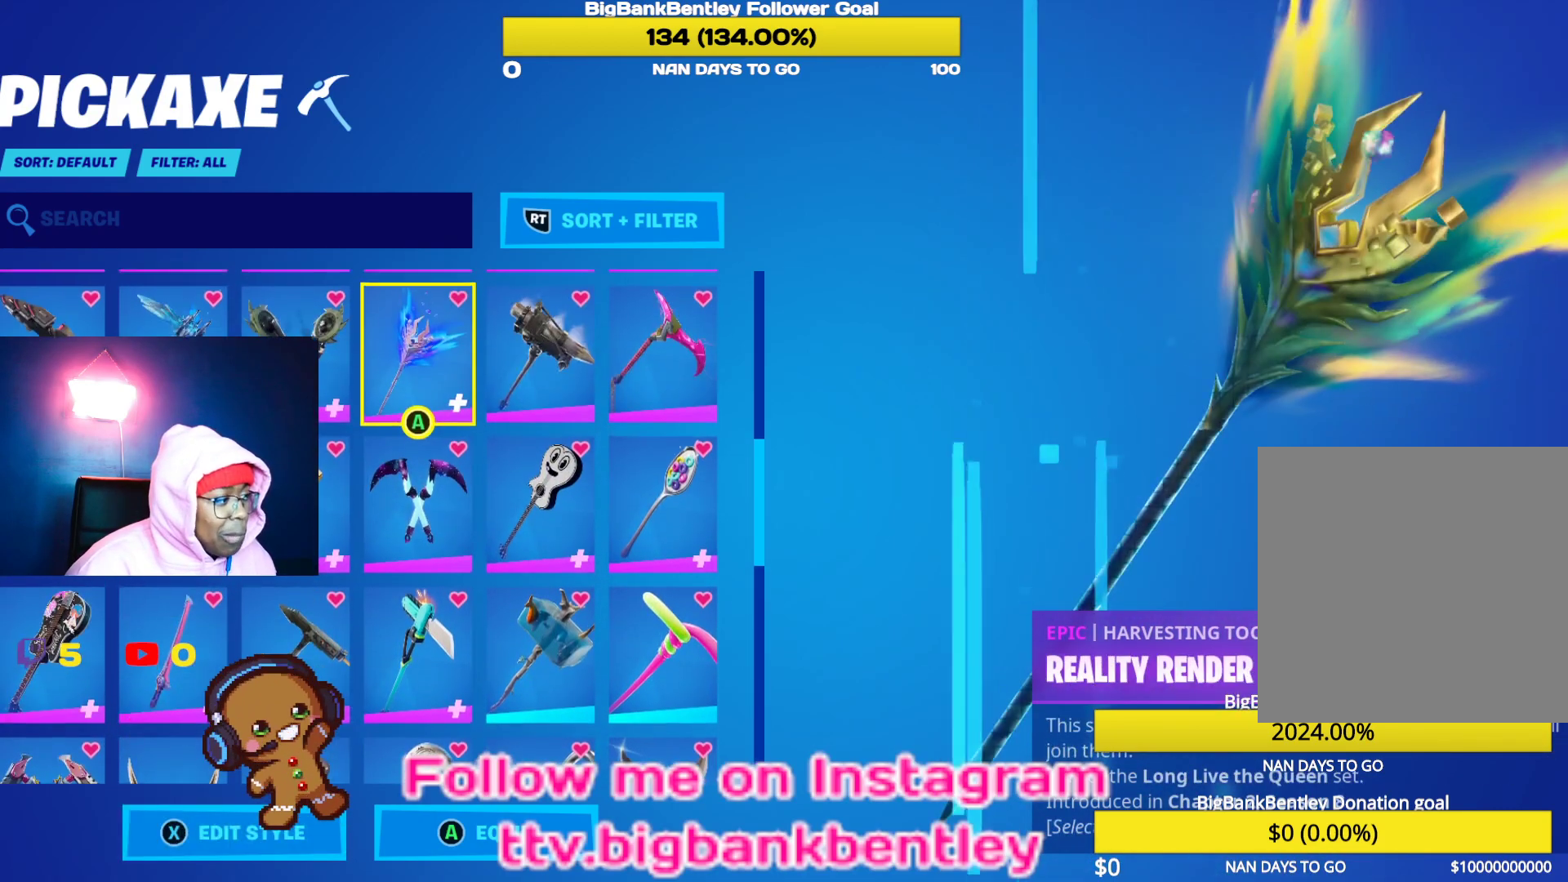
{"buttons": [], "left_stick": "center", "right_stick": "center", "events": [[133, "DPAD_UP", "down"], [250, "DPAD_UP", "up"]]}
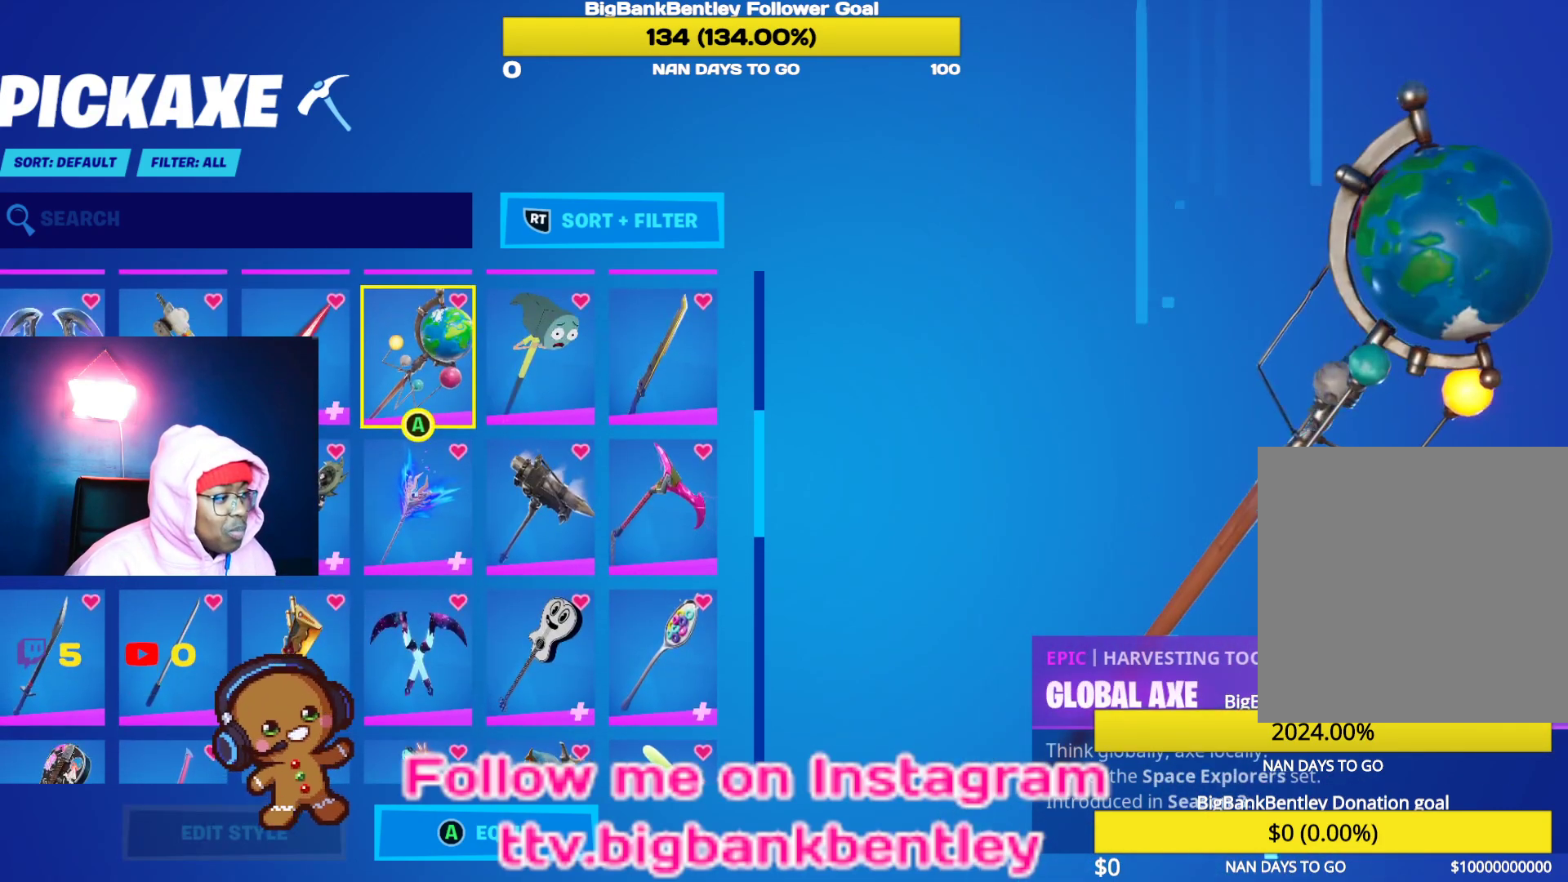
{"buttons": [], "left_stick": "center", "right_stick": "center", "events": [[200, "DPAD_DOWN", "down"], [333, "DPAD_DOWN", "up"], [383, "DPAD_DOWN", "down"], [500, "DPAD_DOWN", "up"]]}
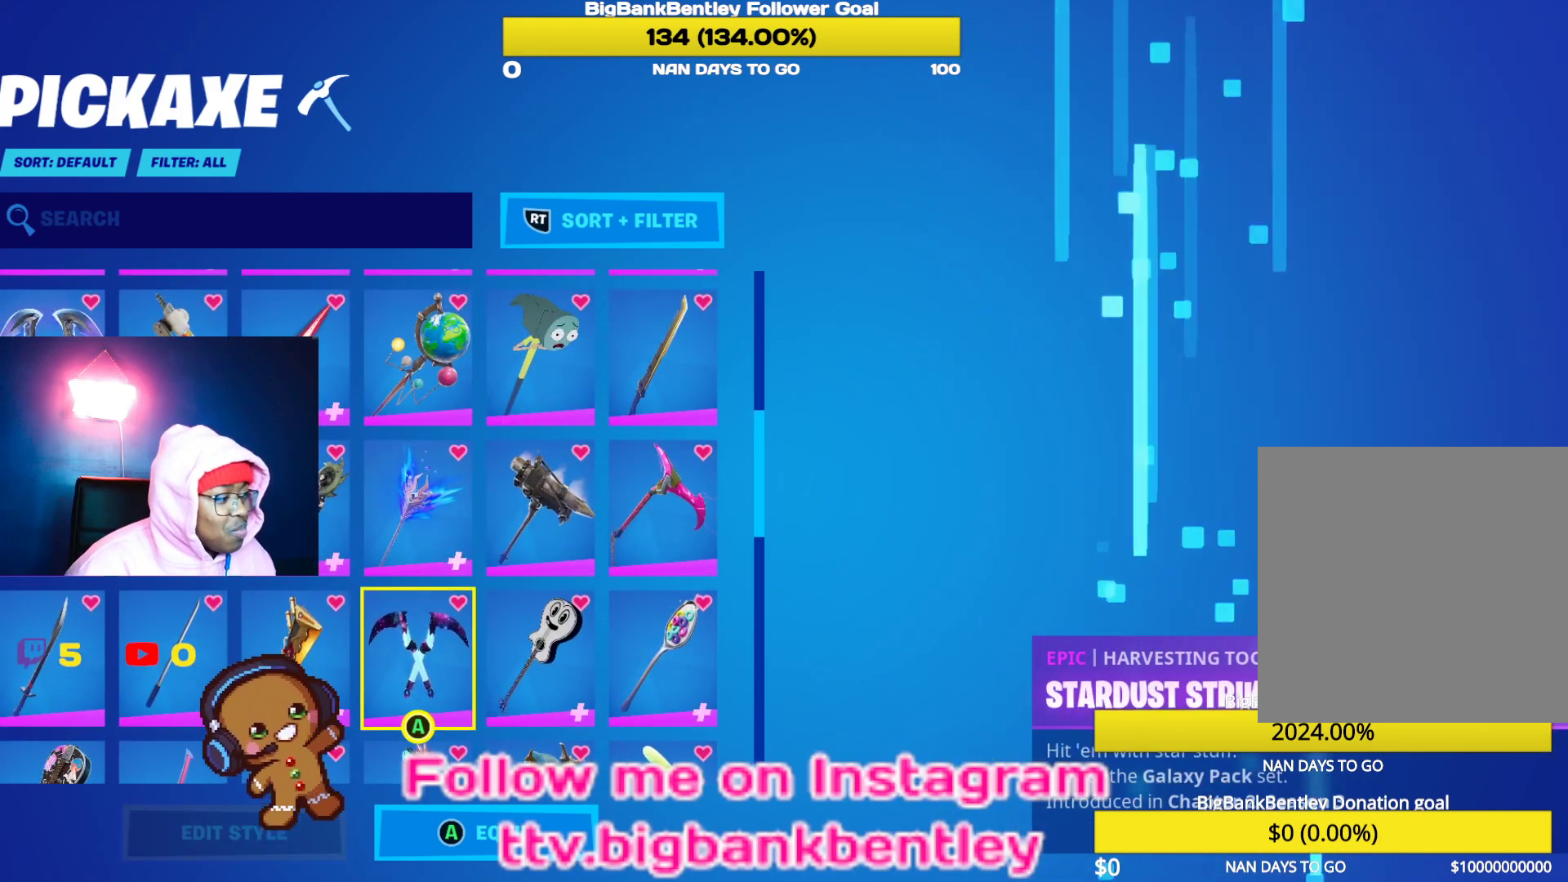
{"buttons": [], "left_stick": "center", "right_stick": "center", "events": [[83, "DPAD_LEFT", "down"], [200, "DPAD_LEFT", "up"], [250, "DPAD_LEFT", "down"], [350, "DPAD_LEFT", "up"]]}